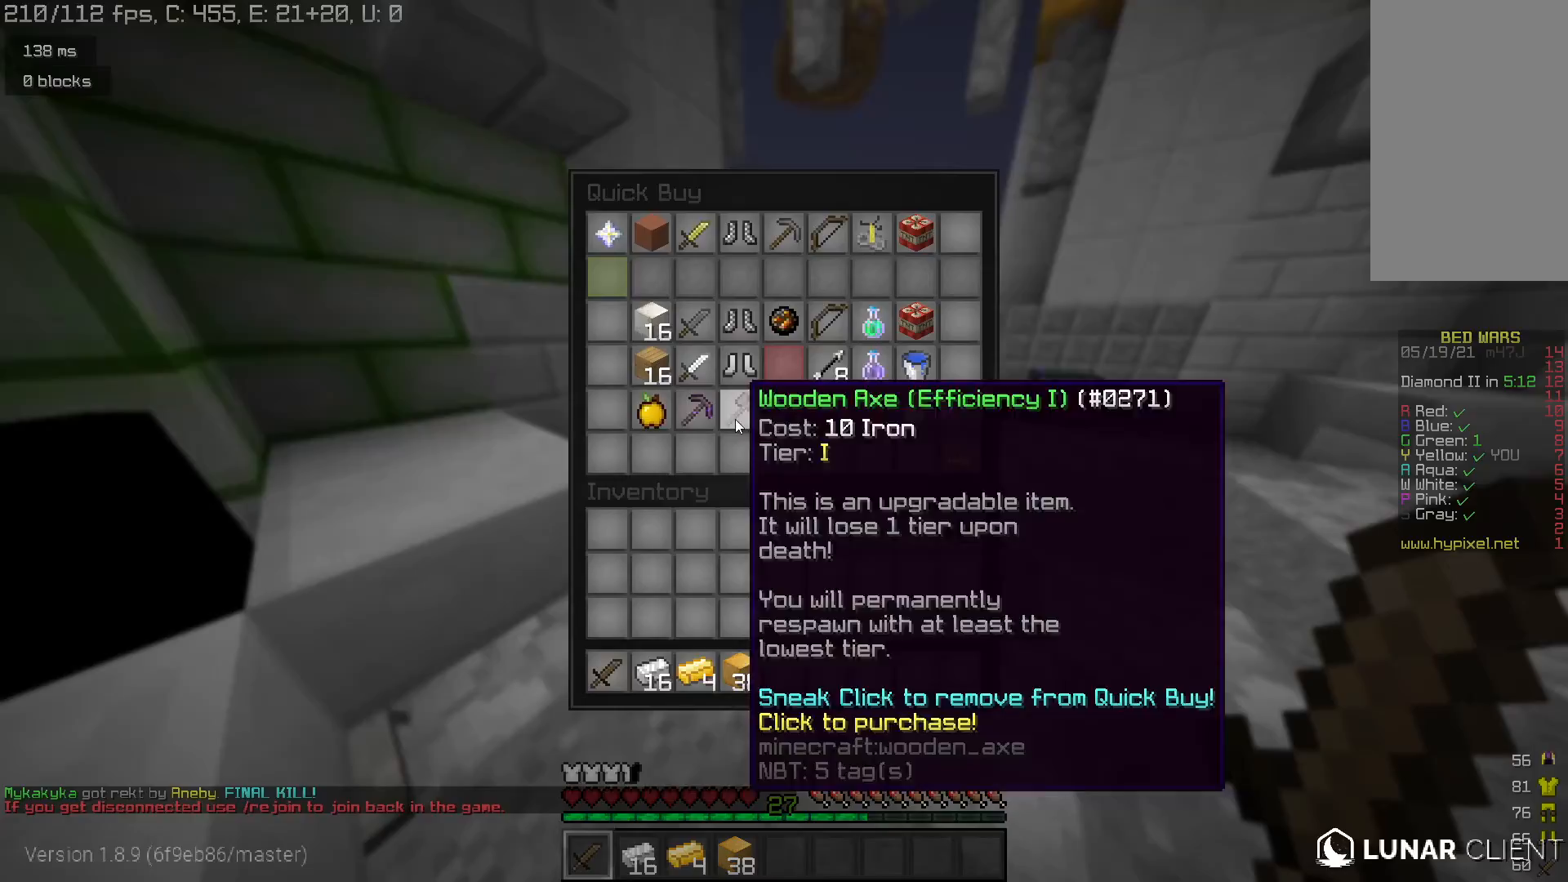
Gameplay with keyboard and mouse; each line is a JSON object with the keys and mouse buttons held at the frame after it. "events" lists presses ("down") and releases ("up") of "a", "d", "s", "space", "w", "mouse_left" and "mouse_right" between this image and that frame as [ms after this image, input, new state], when the widget could be followed in between. "mouse_left", "mouse_right" = the "left", "right" buttons of the "mouse" list. No other keys are recorded. Fast repeated clicks can show as one long hold. Mouse movement is not recorded.
{"keys": ["w"], "mouse": [], "events": [[367, "w", "down"]]}
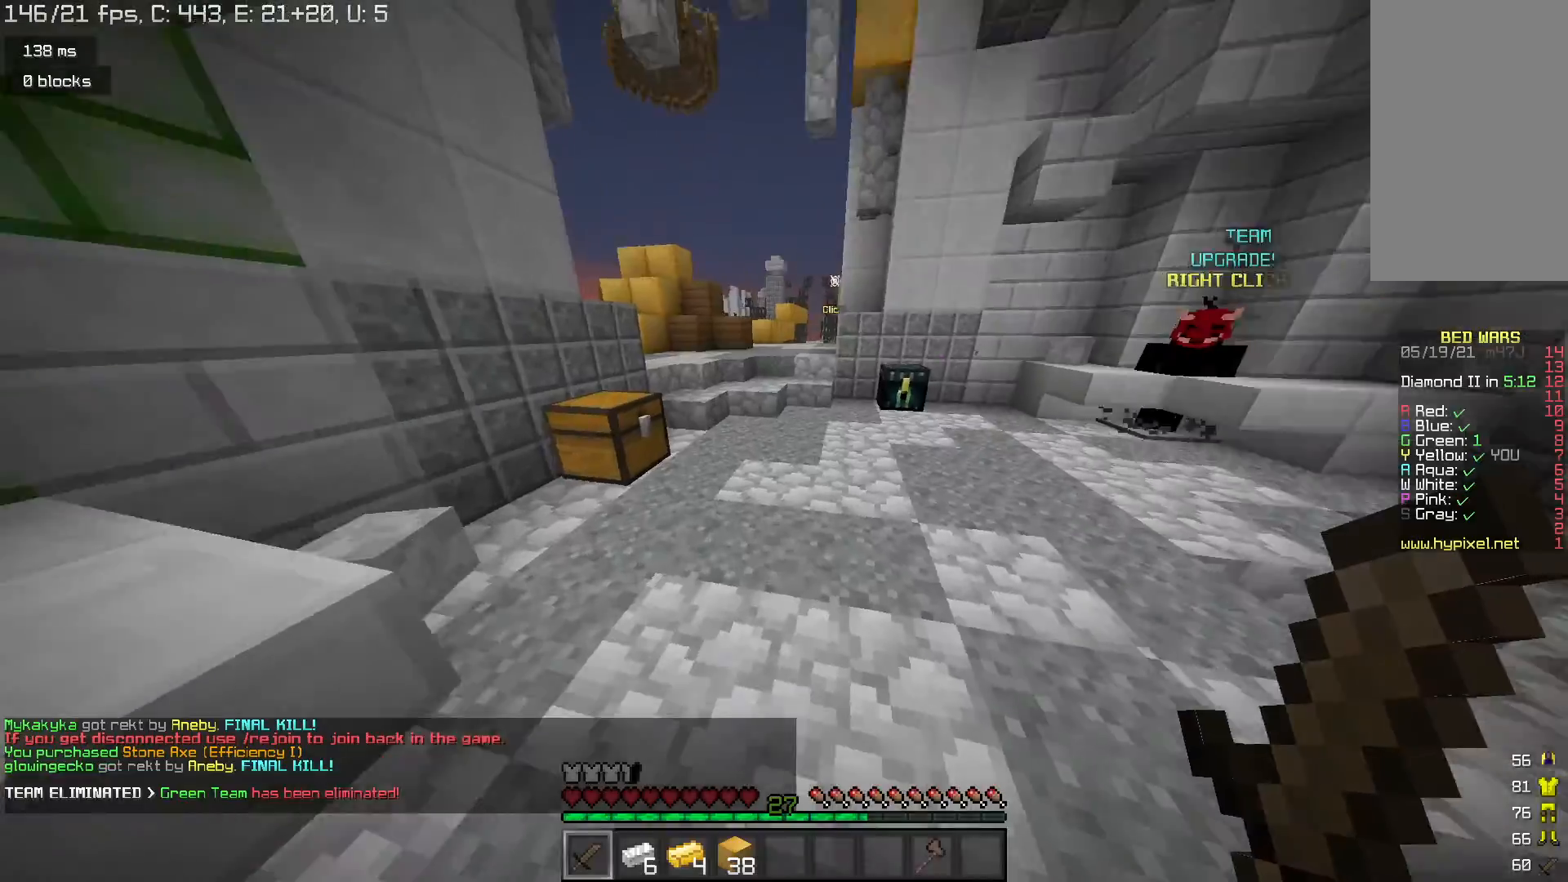
{"keys": ["w"], "mouse": [], "events": [[33, "space", "down"], [233, "space", "up"]]}
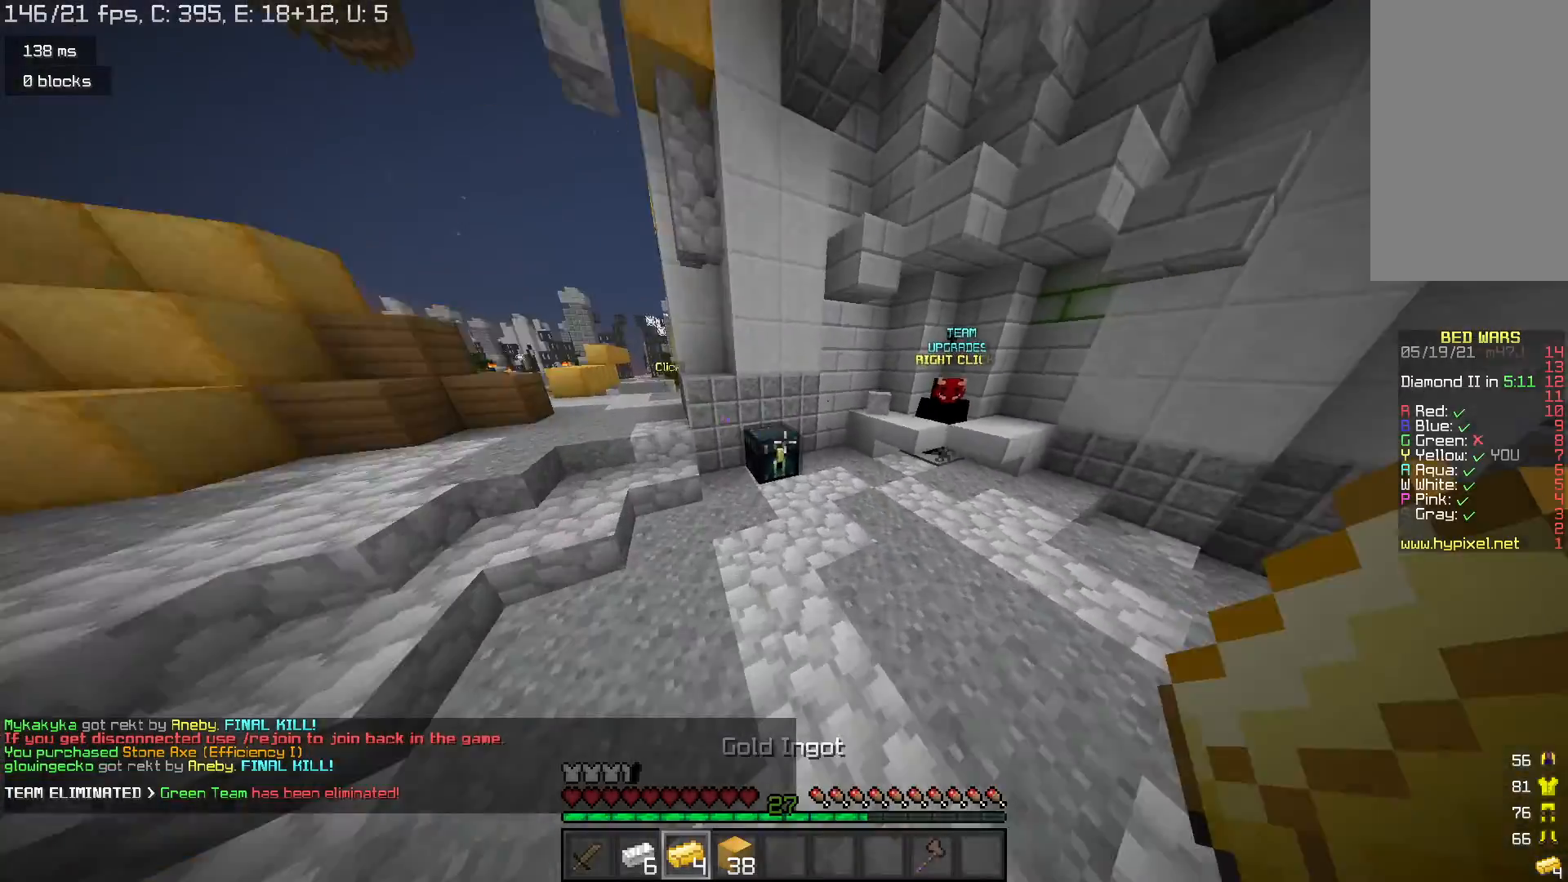
{"keys": [], "mouse": [], "events": [[33, "mouse_right", "down"], [133, "mouse_right", "up"], [267, "w", "up"]]}
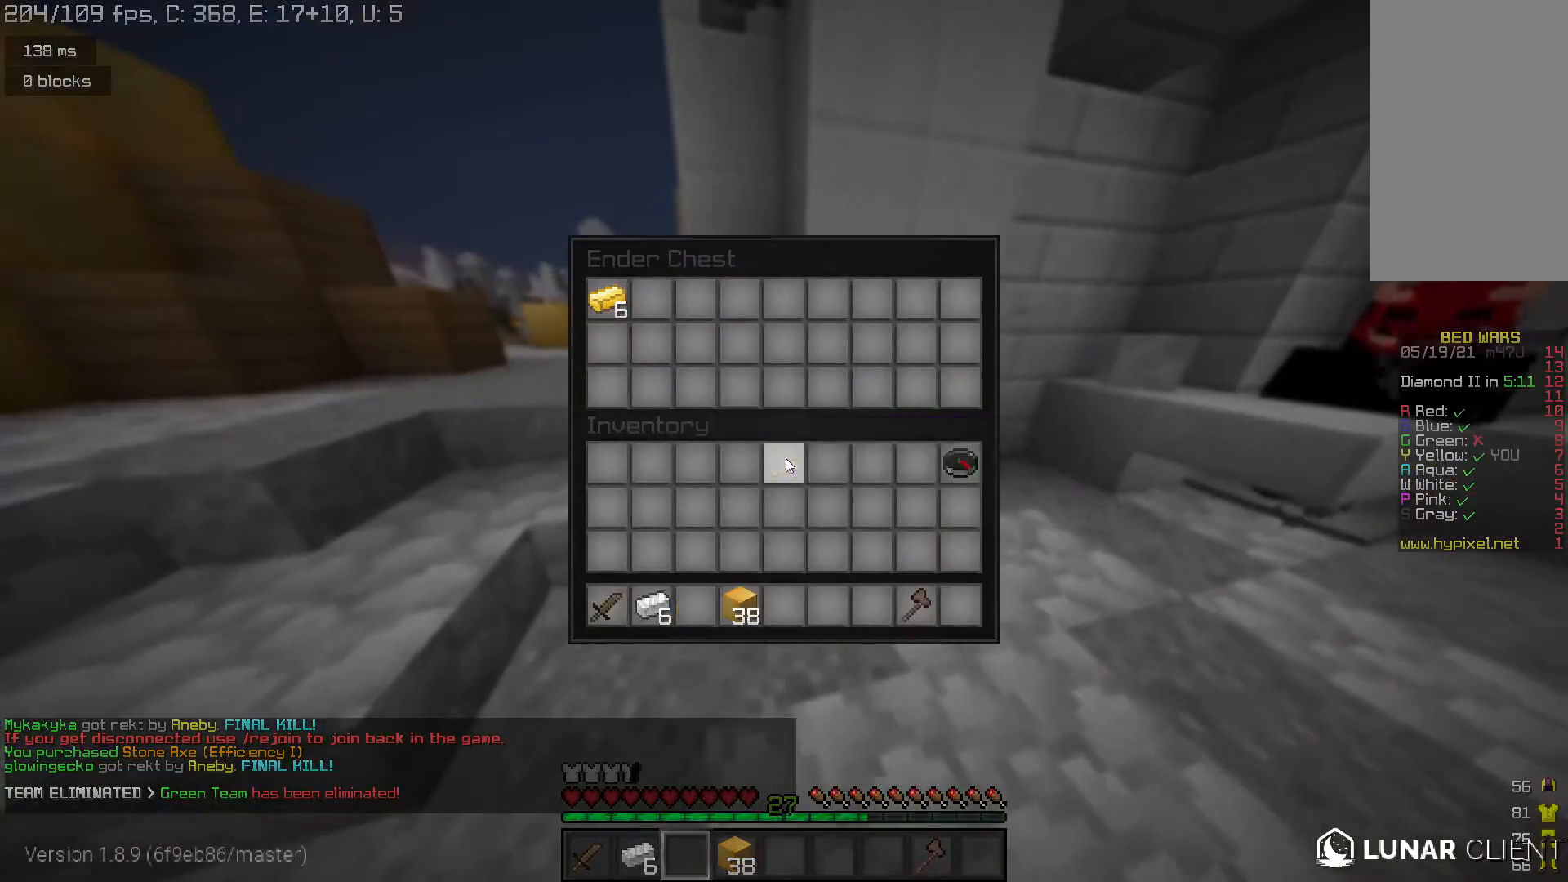
{"keys": [], "mouse": [], "events": []}
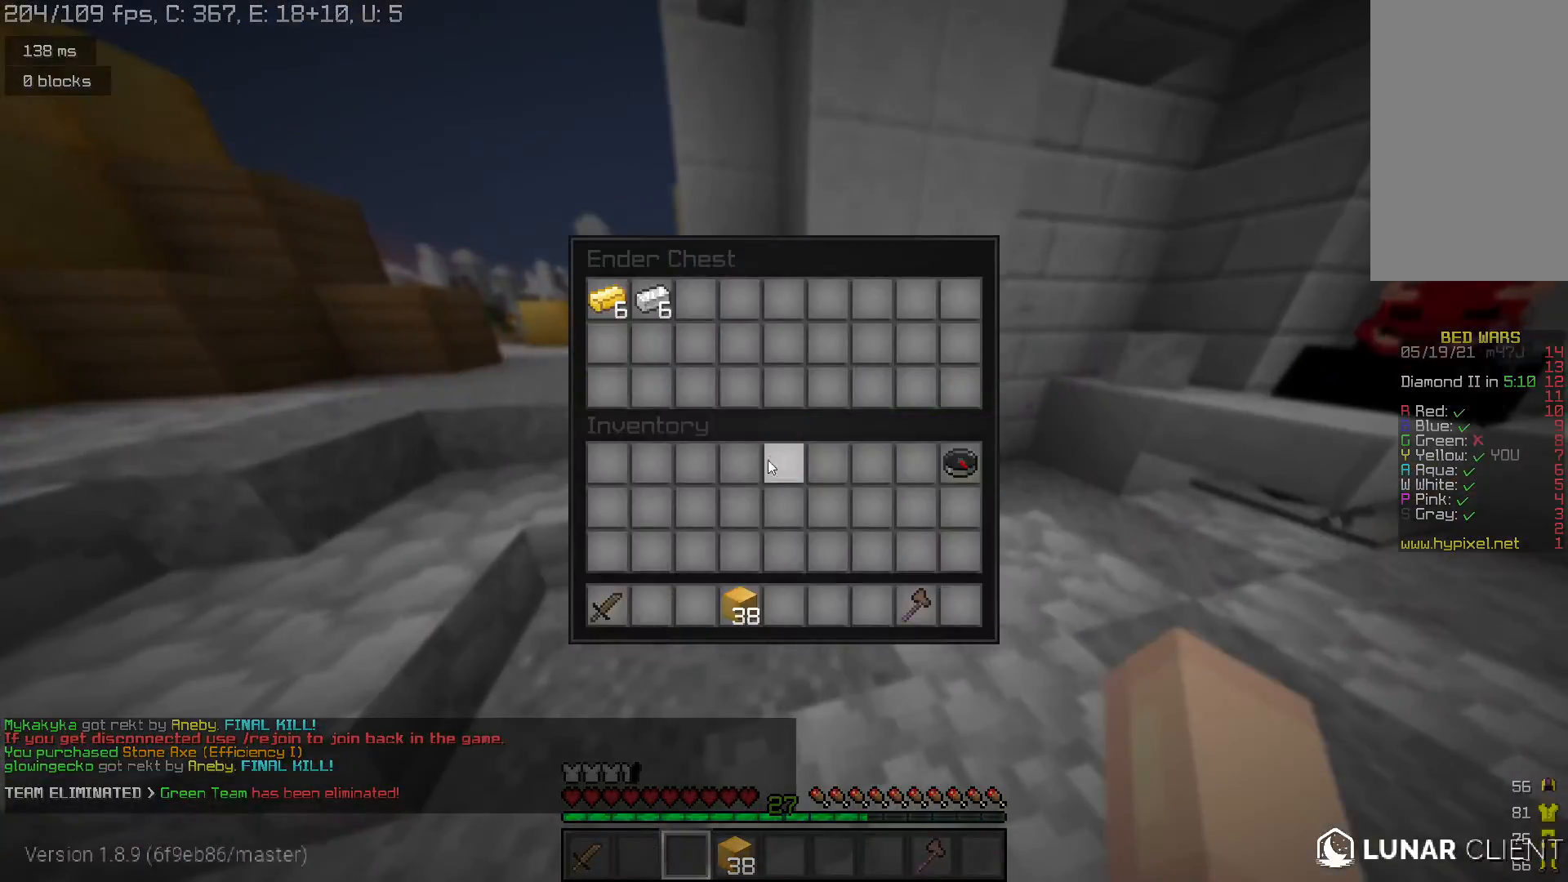
{"keys": ["space", "w"], "mouse": [], "events": [[200, "w", "down"], [300, "space", "down"]]}
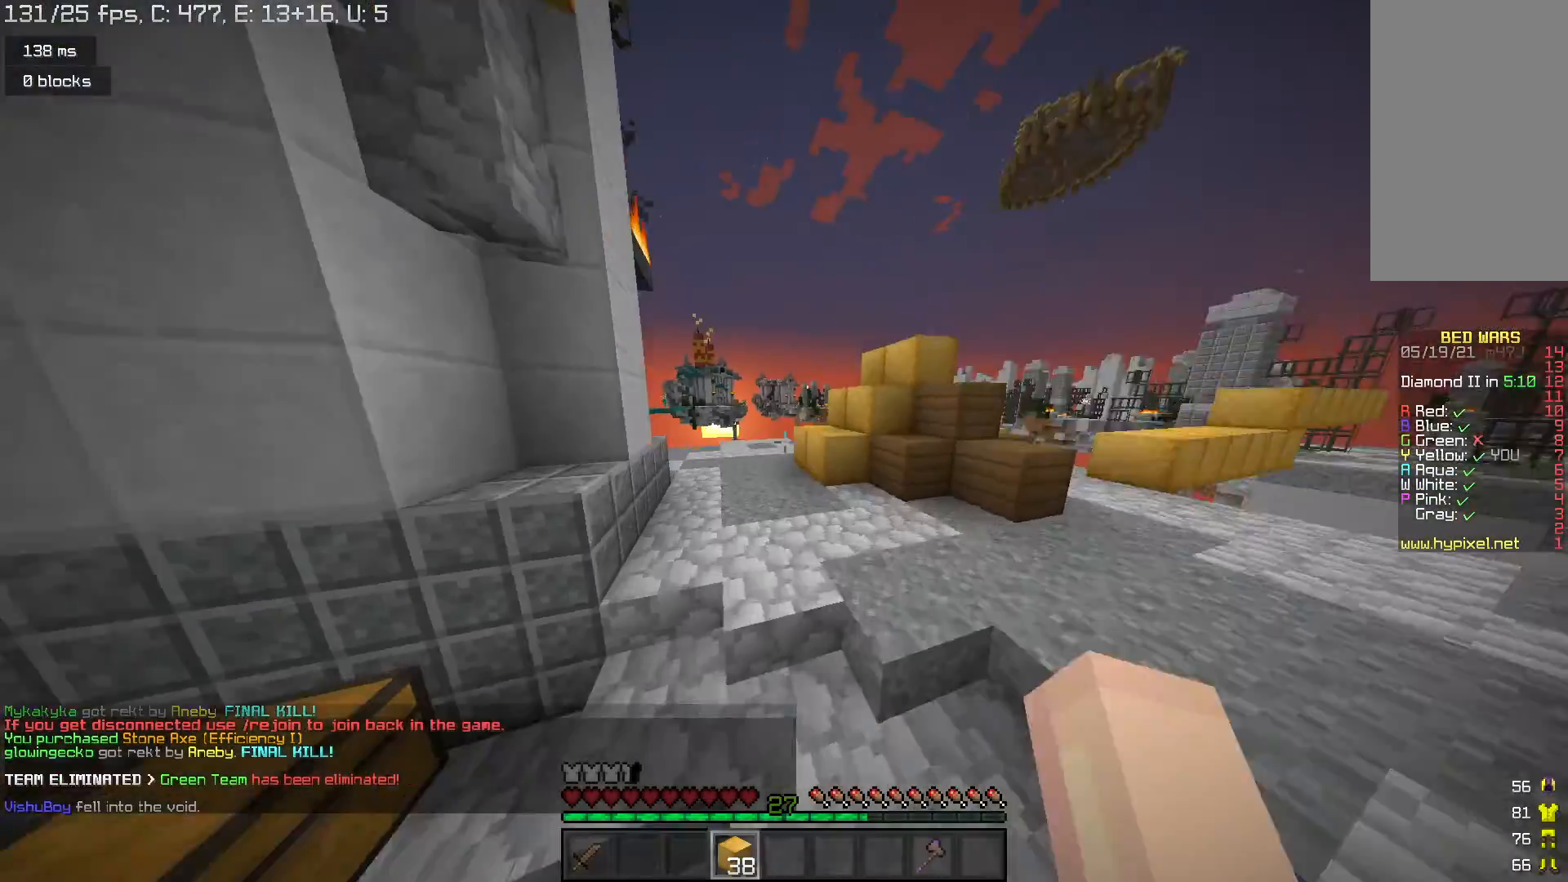
{"keys": ["space", "w"], "mouse": [], "events": [[133, "space", "up"], [267, "space", "down"]]}
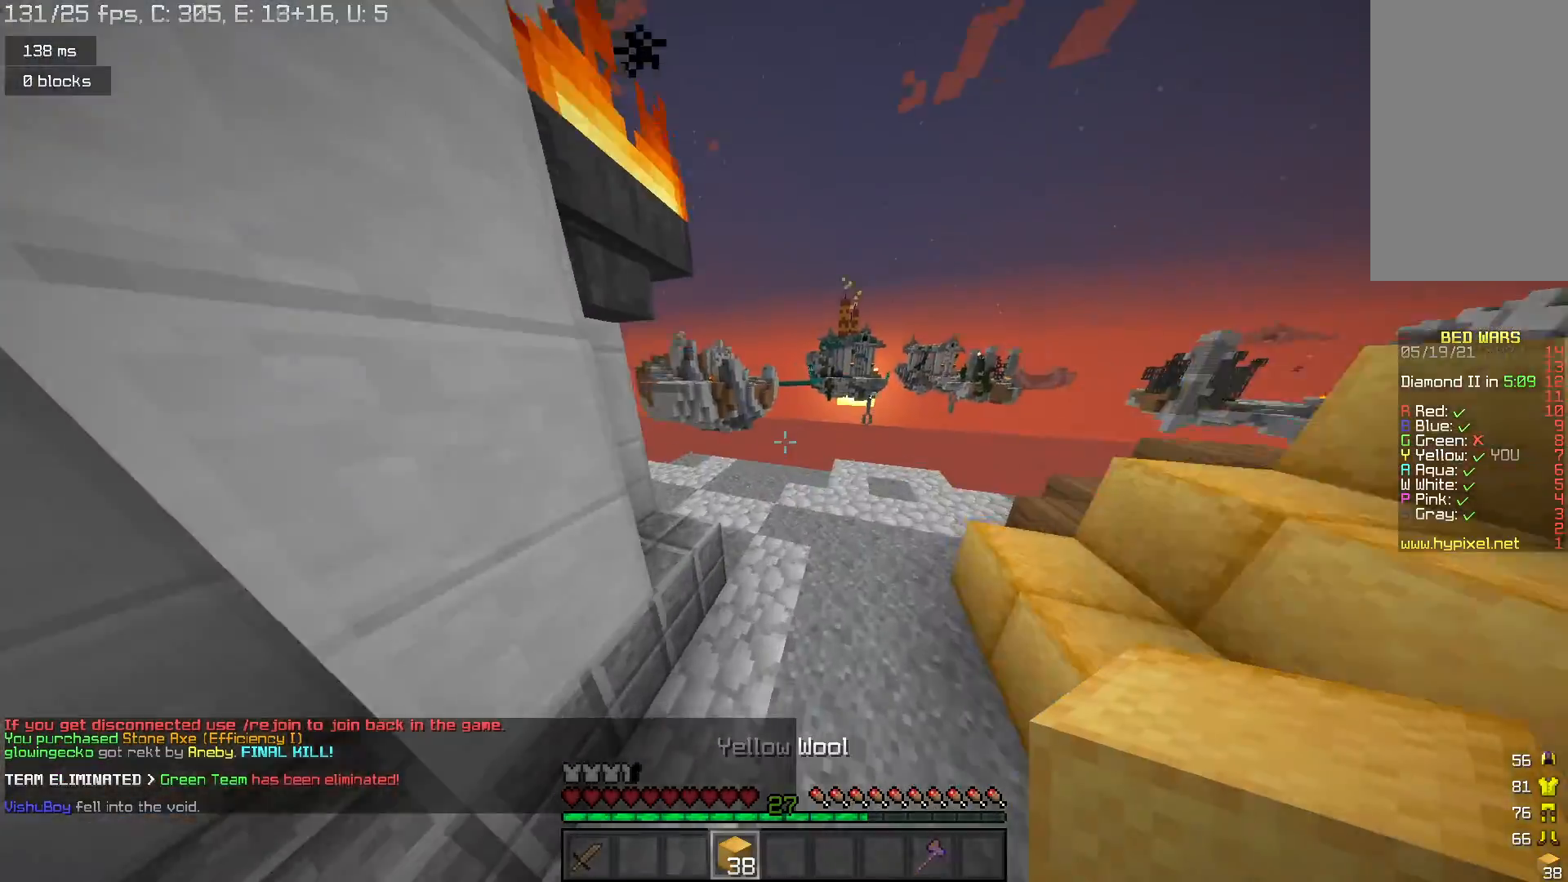
{"keys": ["w"], "mouse": [], "events": [[33, "space", "up"]]}
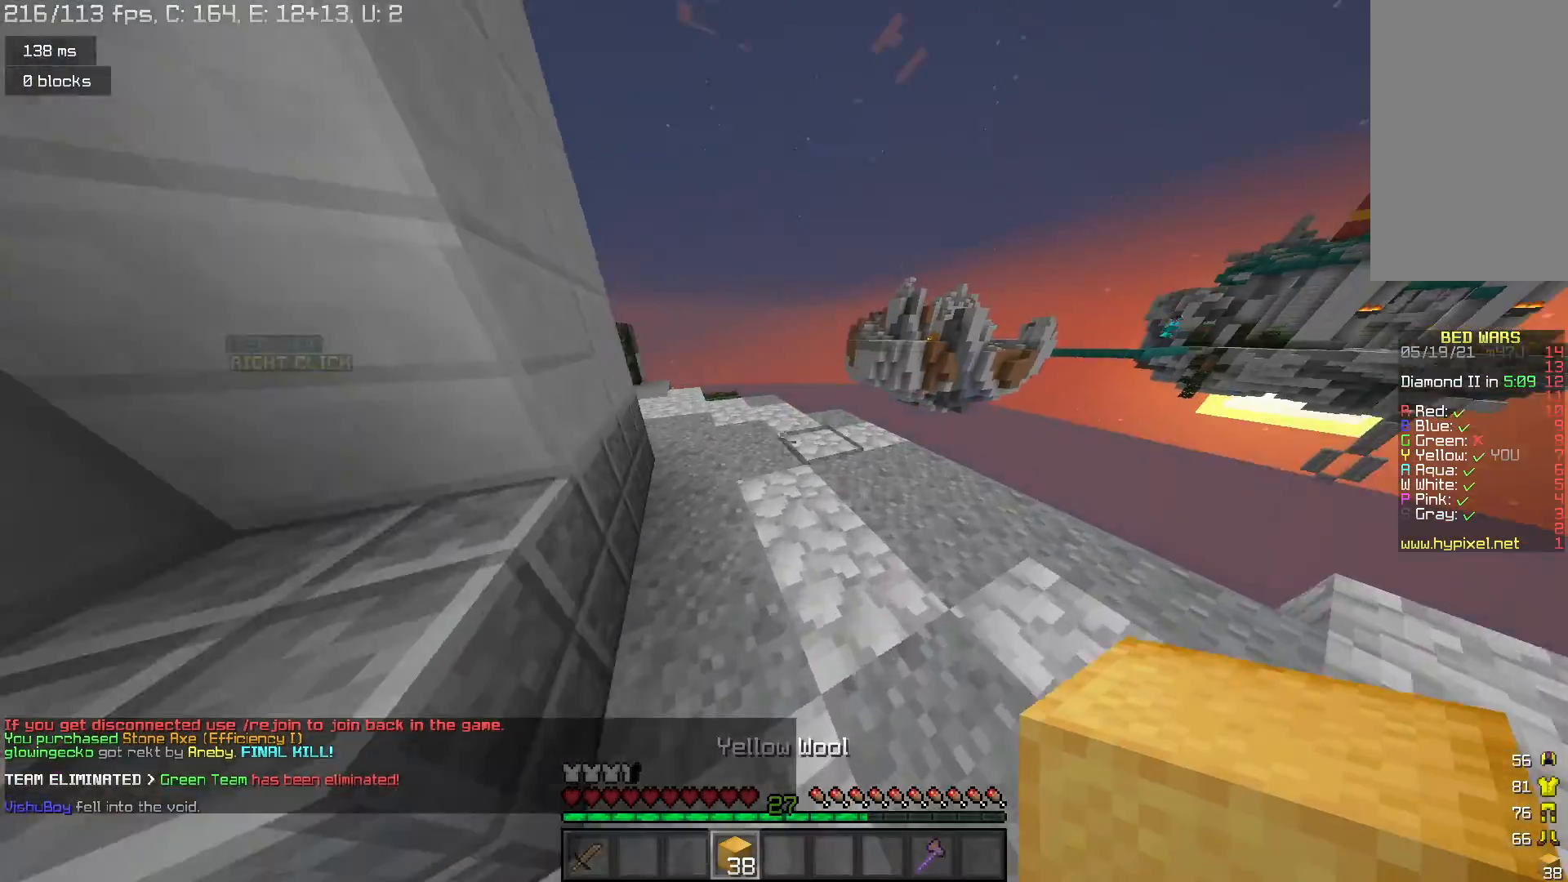
{"keys": ["space", "w"], "mouse": [], "events": [[333, "mouse_right", "down"], [400, "space", "down"], [433, "mouse_right", "up"]]}
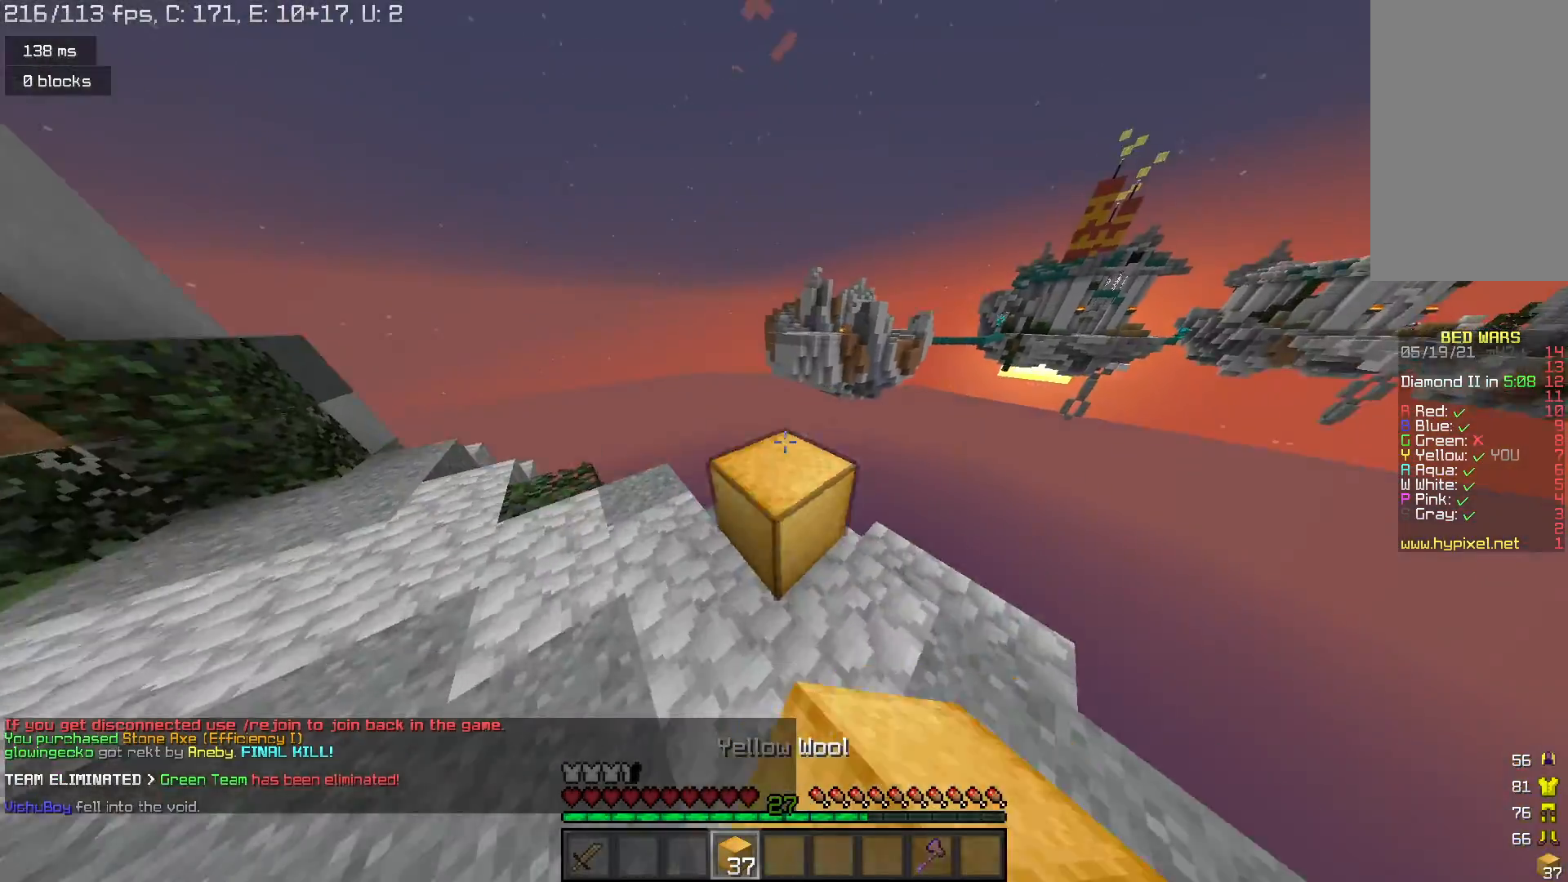
{"keys": ["a", "s"], "mouse": [], "events": [[33, "space", "up"], [367, "w", "up"], [500, "a", "down"], [500, "s", "down"]]}
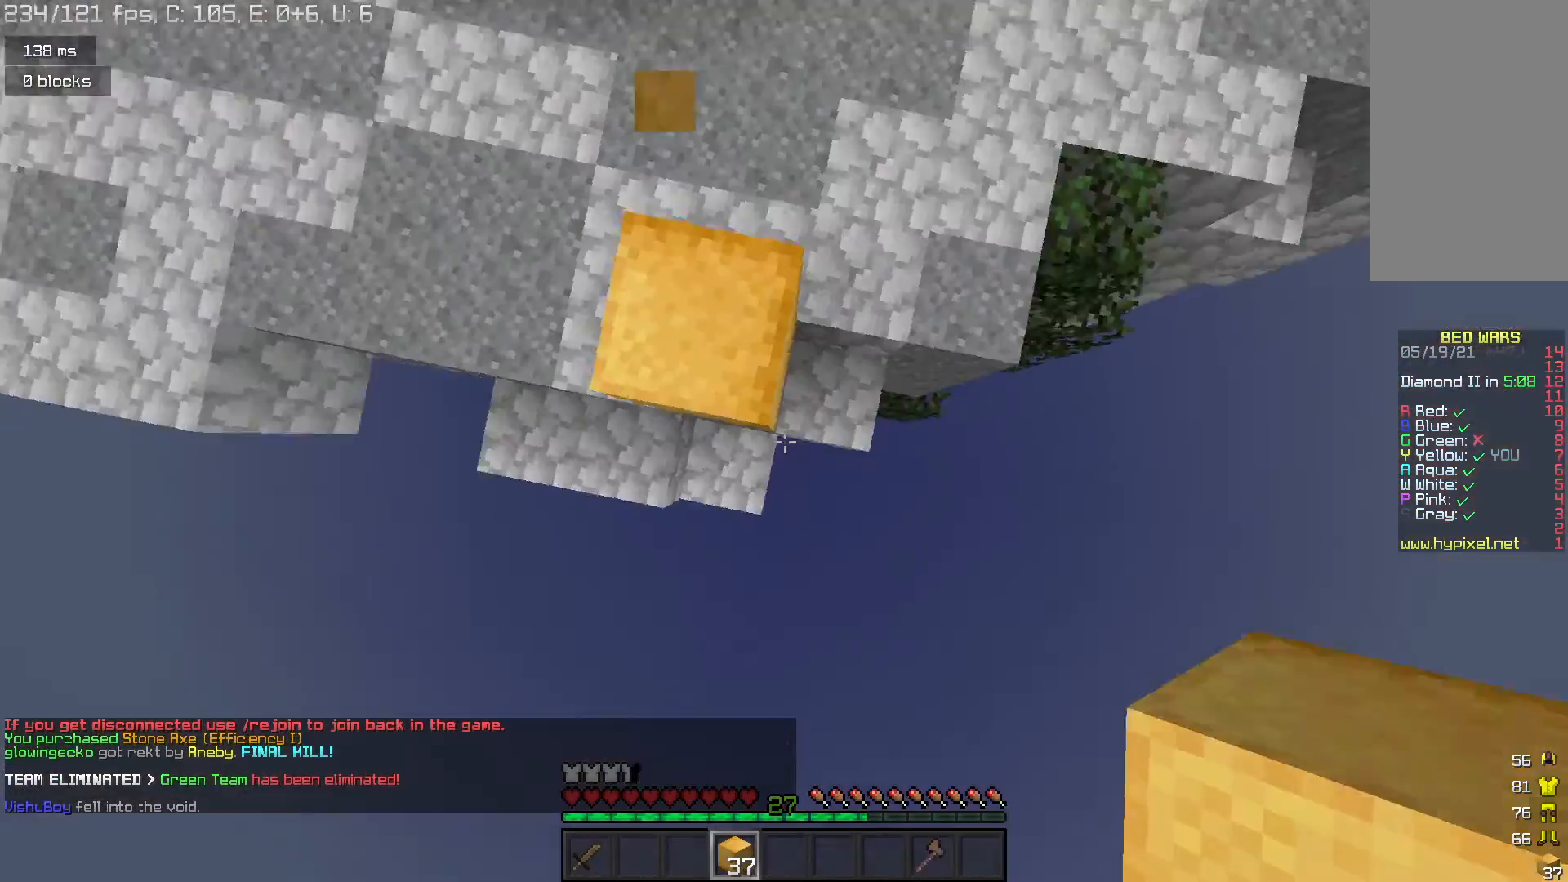
{"keys": ["s"], "mouse": [], "events": [[167, "a", "up"]]}
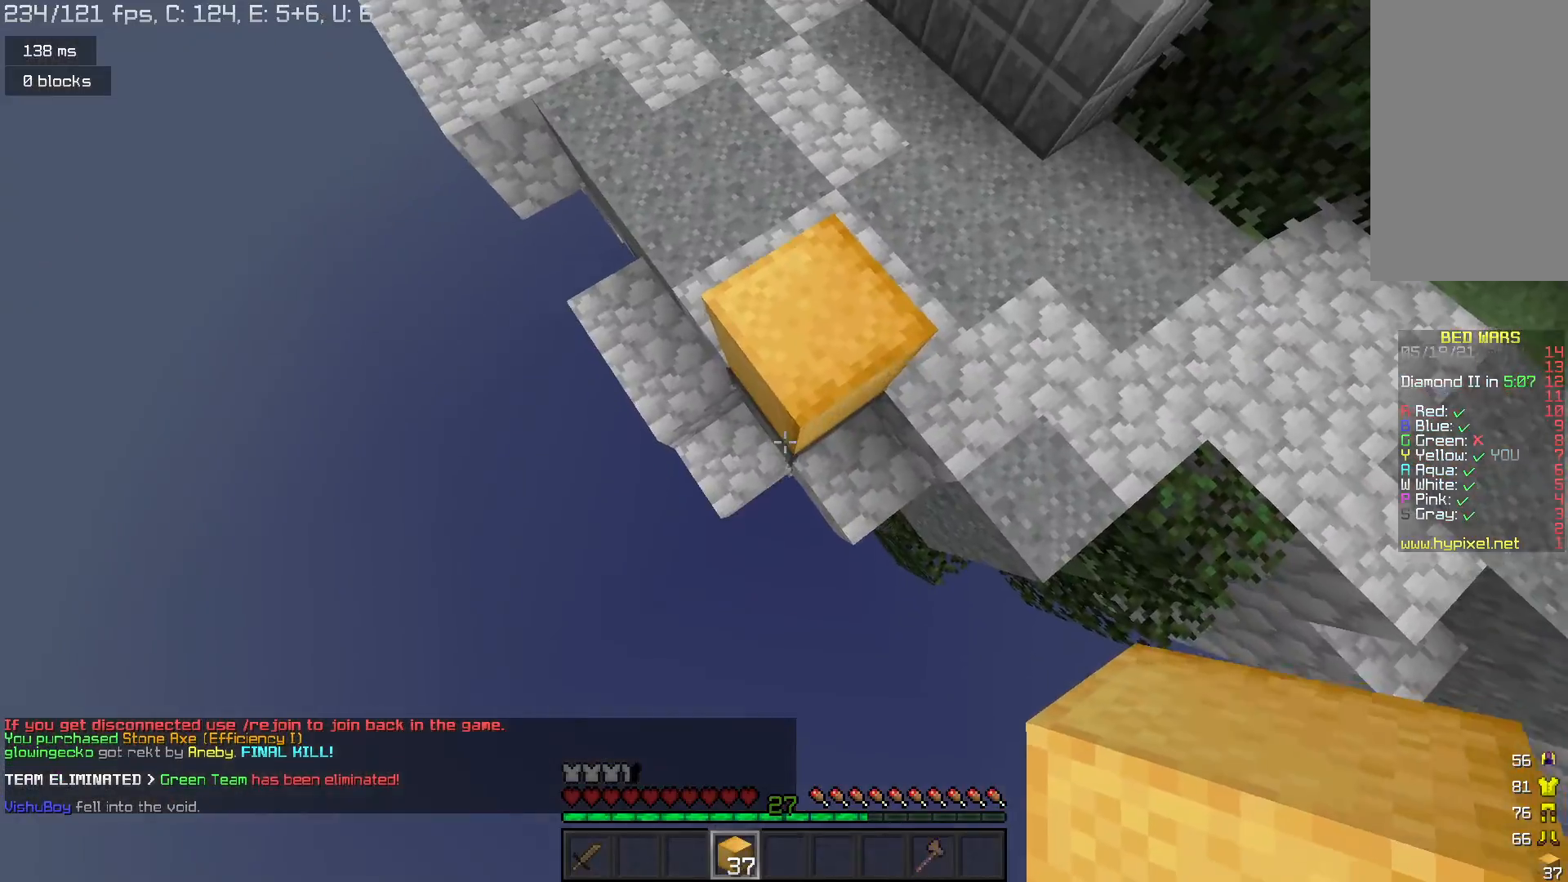
{"keys": ["s"], "mouse": ["right"], "events": [[200, "mouse_right", "down"], [433, "mouse_right", "up"], [500, "mouse_right", "down"]]}
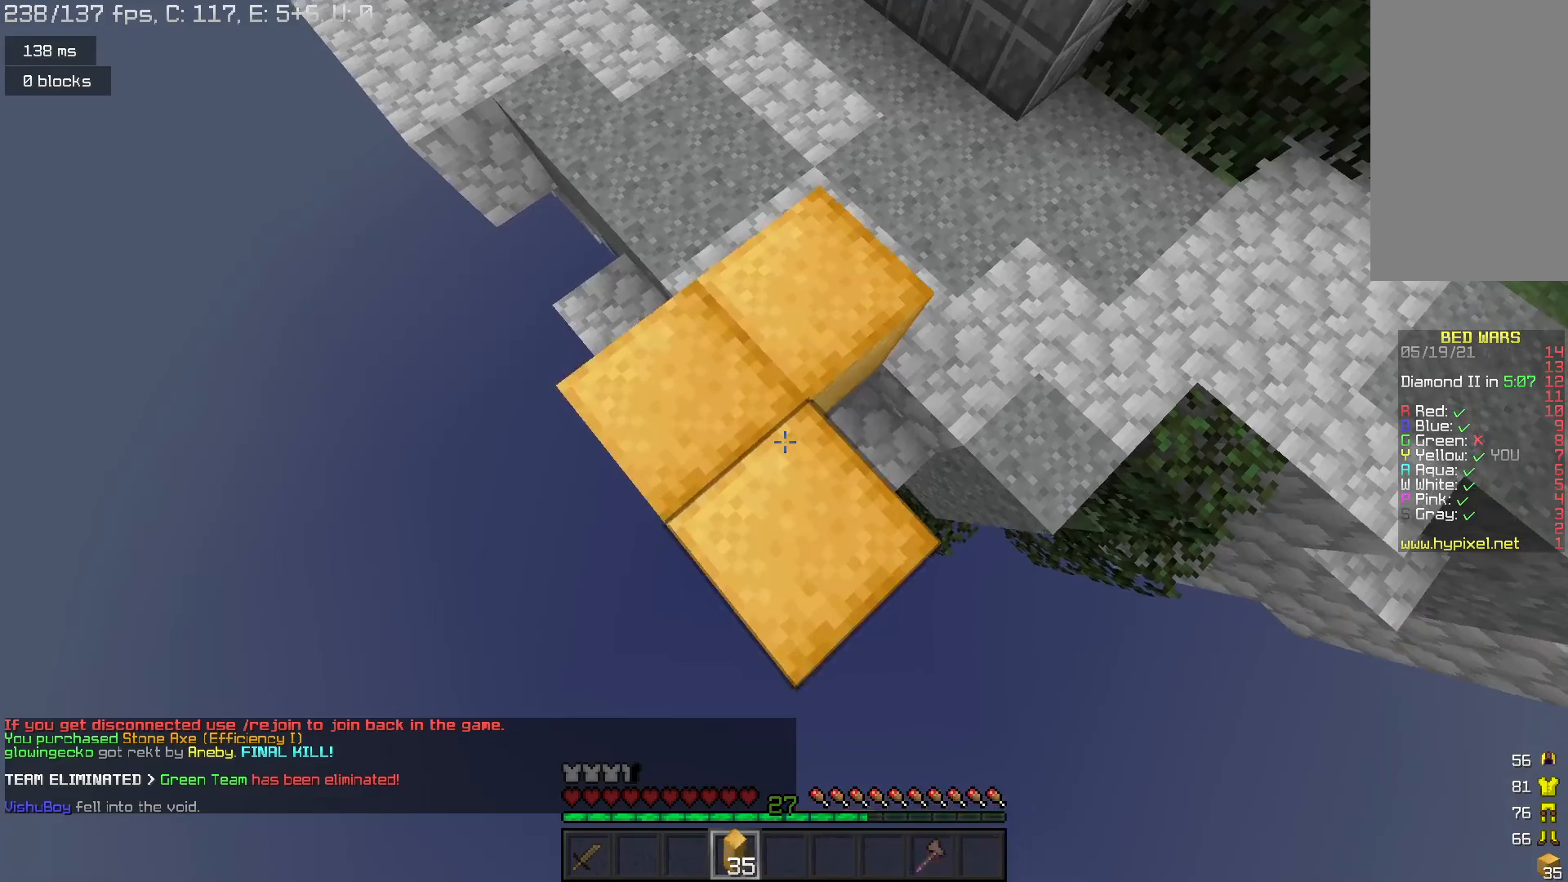
{"keys": ["s"], "mouse": ["right"], "events": [[100, "mouse_right", "up"], [500, "mouse_right", "down"]]}
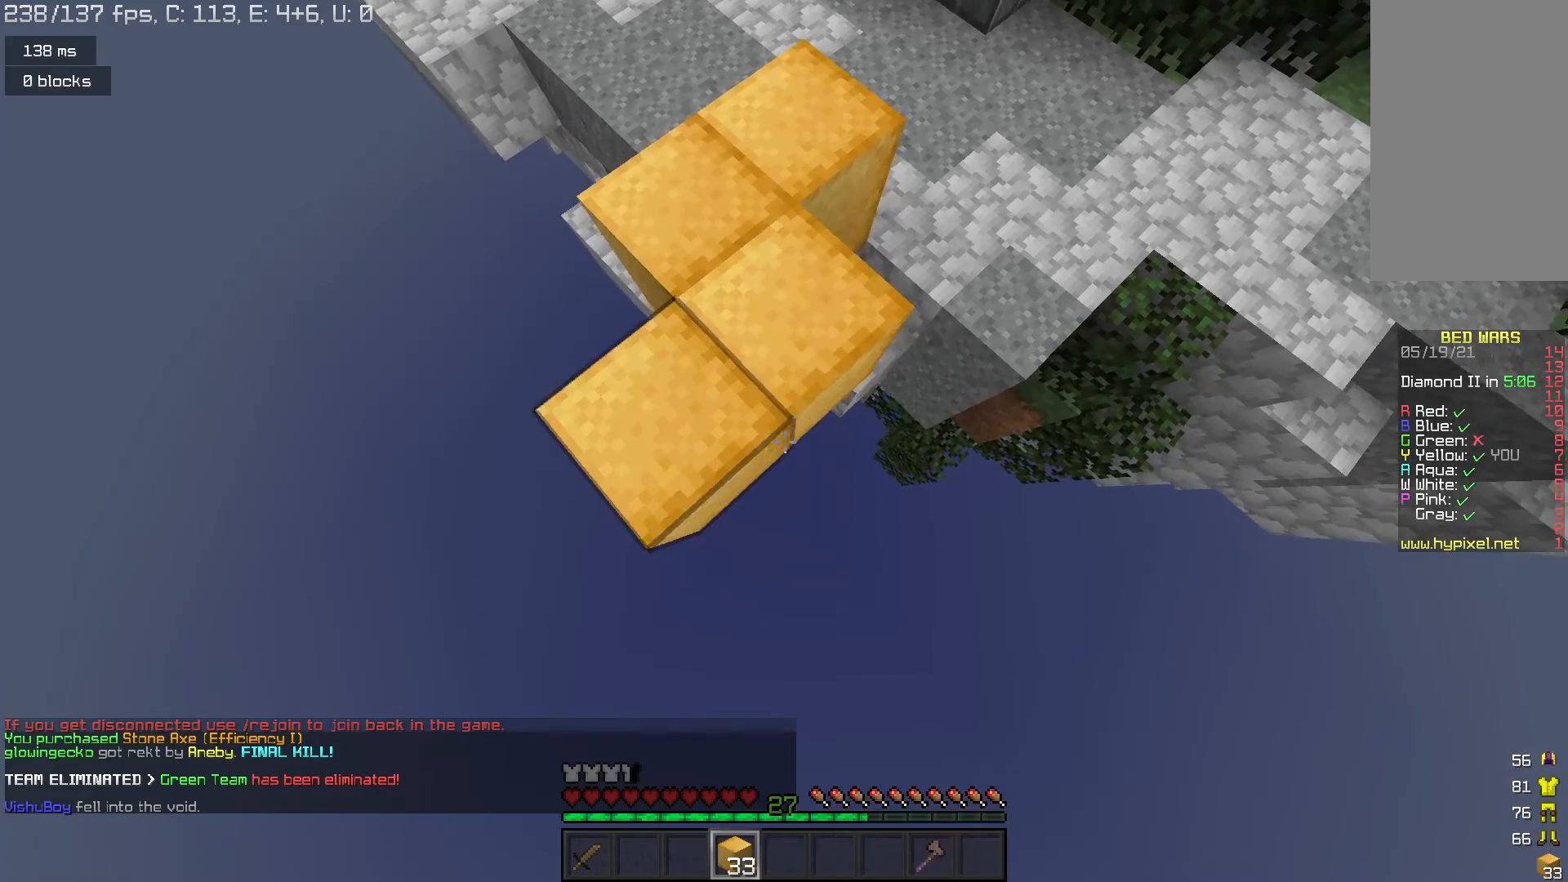
{"keys": ["s"], "mouse": [], "events": [[267, "mouse_right", "up"]]}
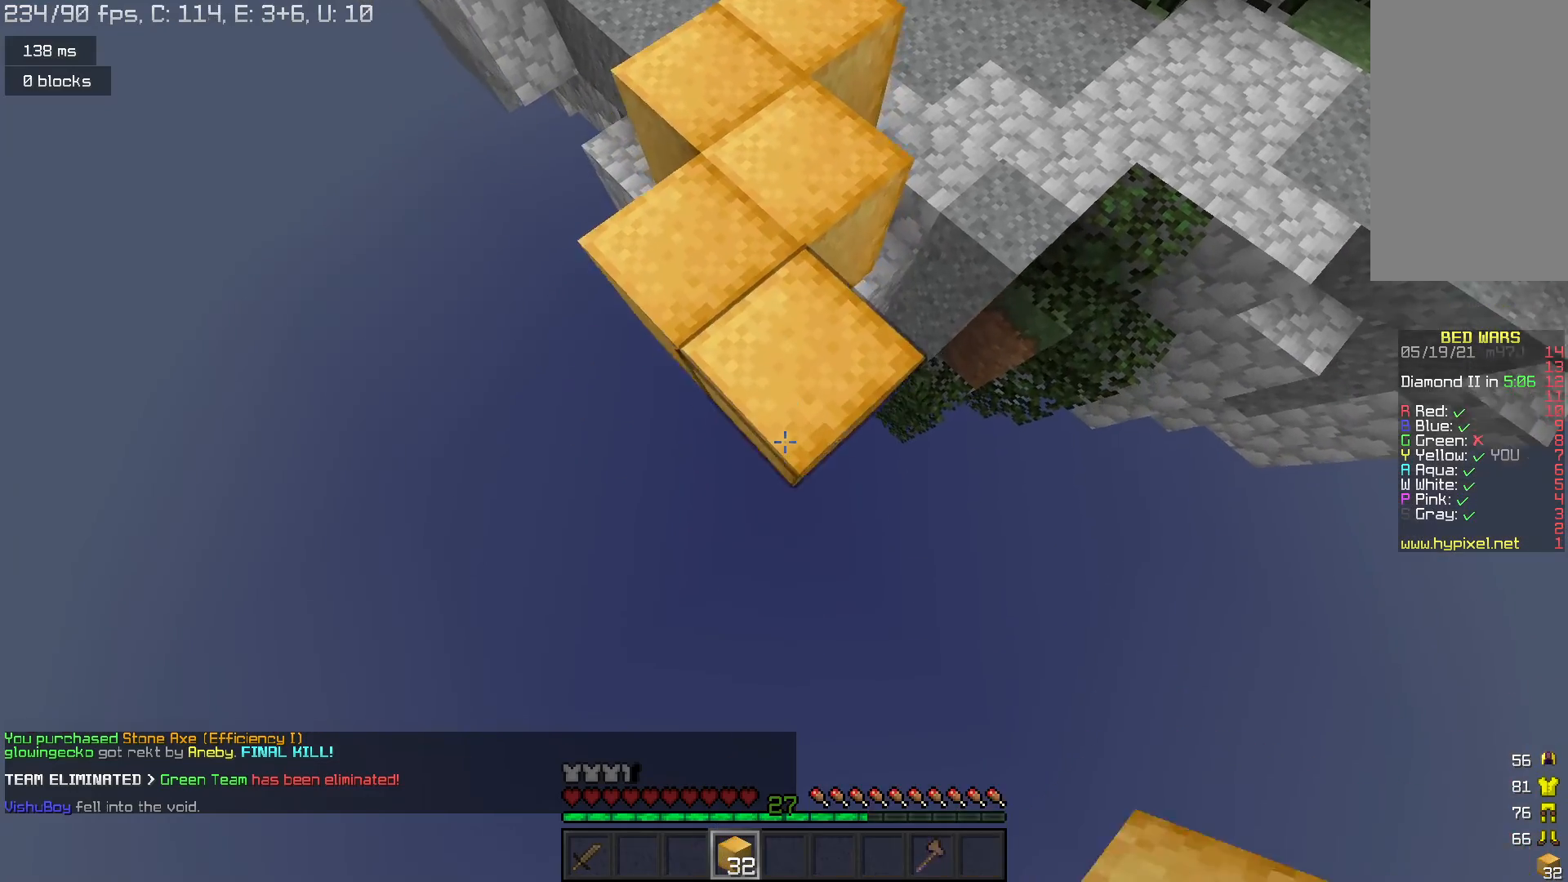
{"keys": ["s"], "mouse": [], "events": [[133, "mouse_right", "down"], [367, "mouse_right", "up"]]}
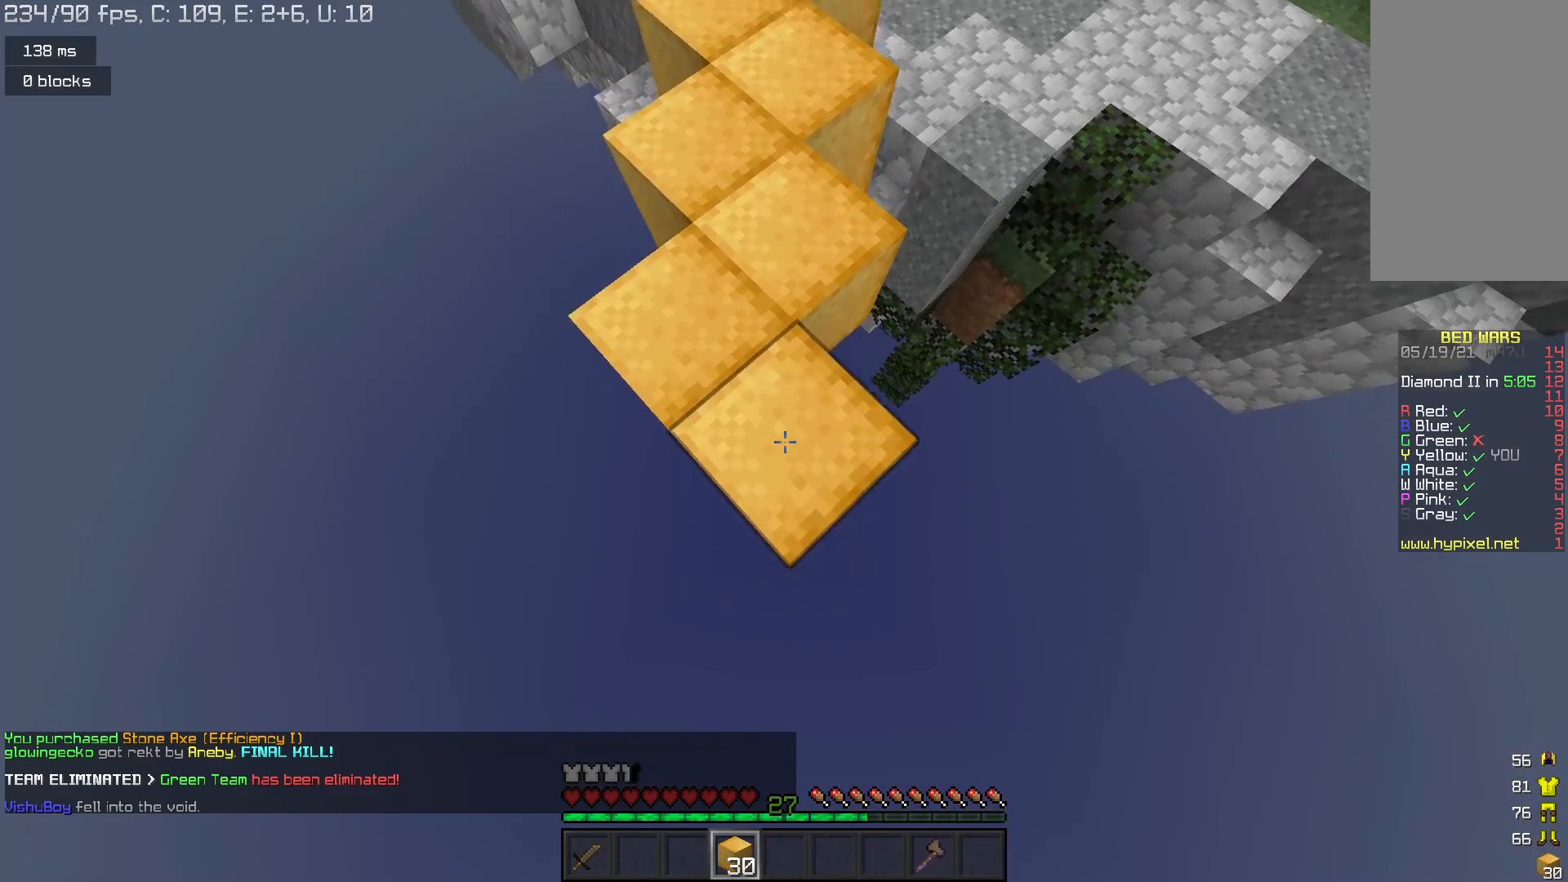
{"keys": ["s"], "mouse": [], "events": [[300, "mouse_right", "down"], [500, "mouse_right", "up"]]}
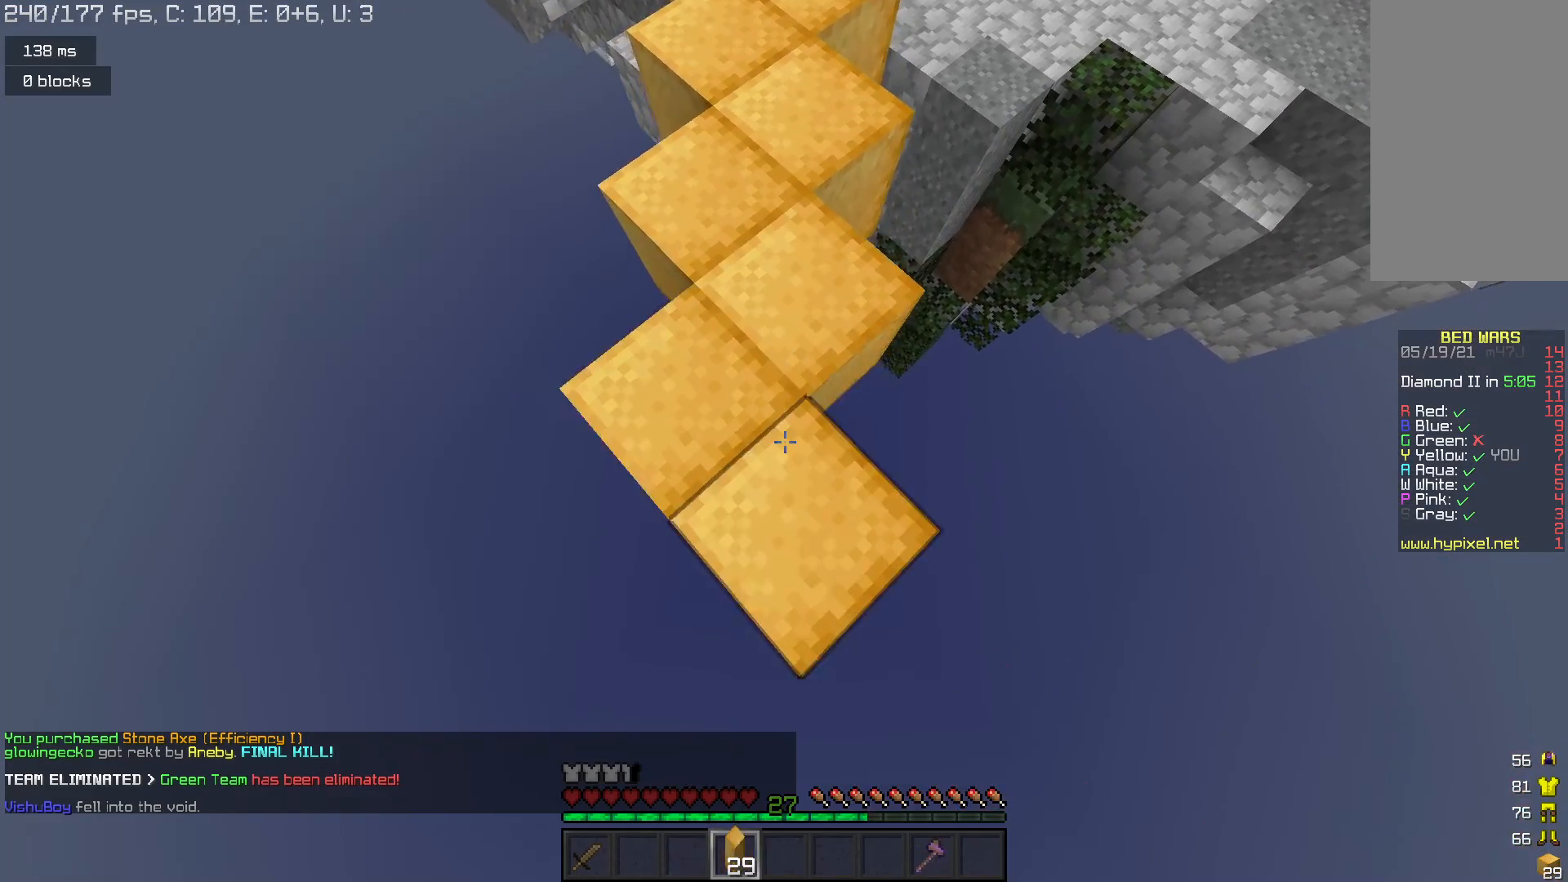
{"keys": ["s"], "mouse": ["right"], "events": [[433, "mouse_right", "down"]]}
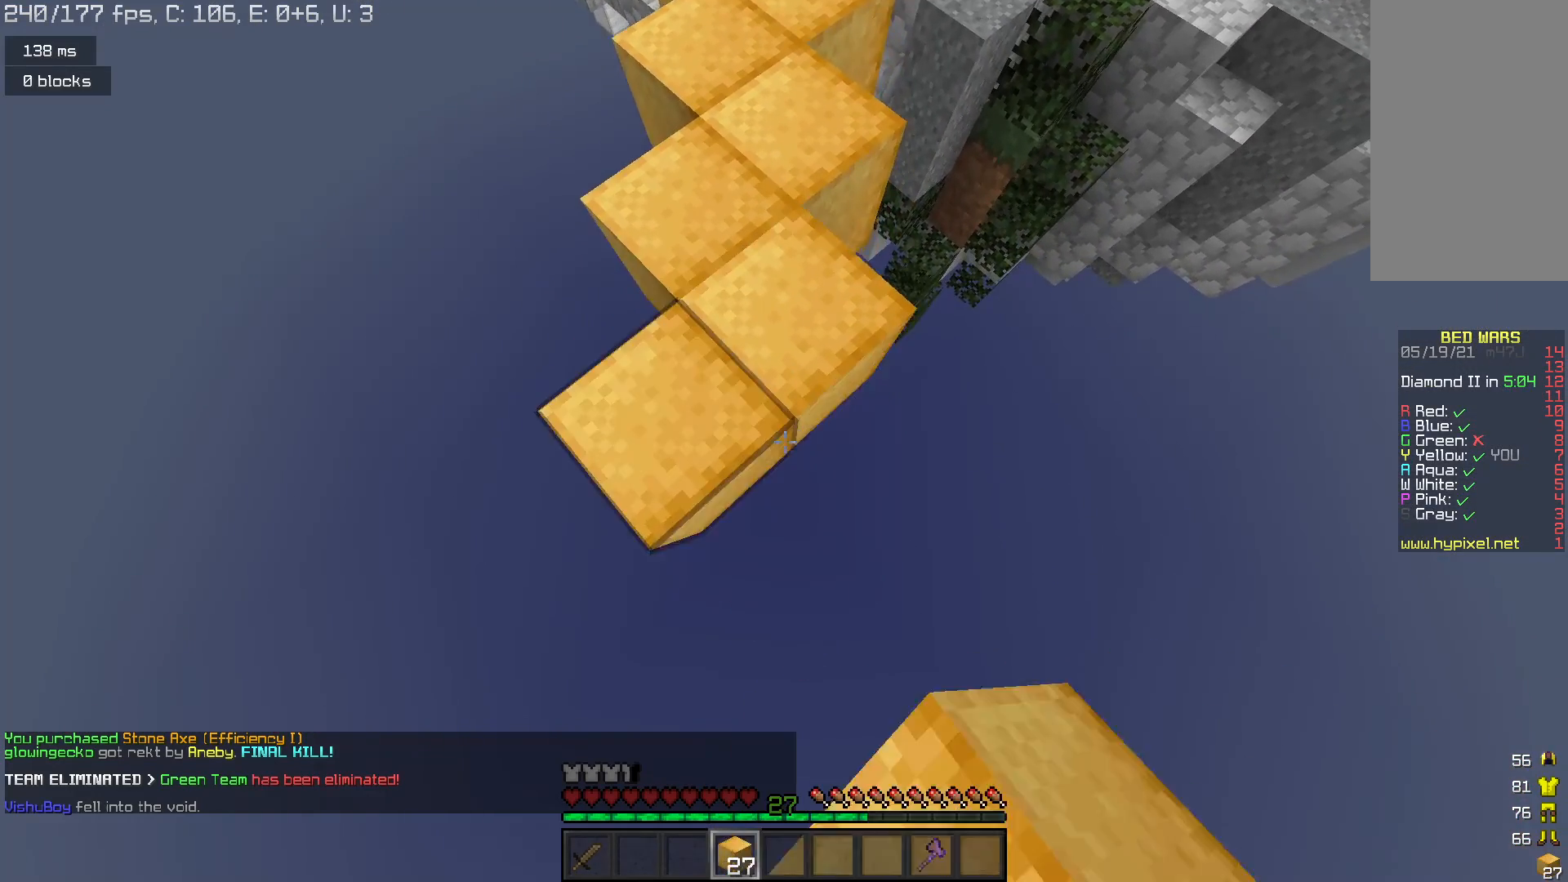
{"keys": ["s"], "mouse": [], "events": [[133, "mouse_right", "up"]]}
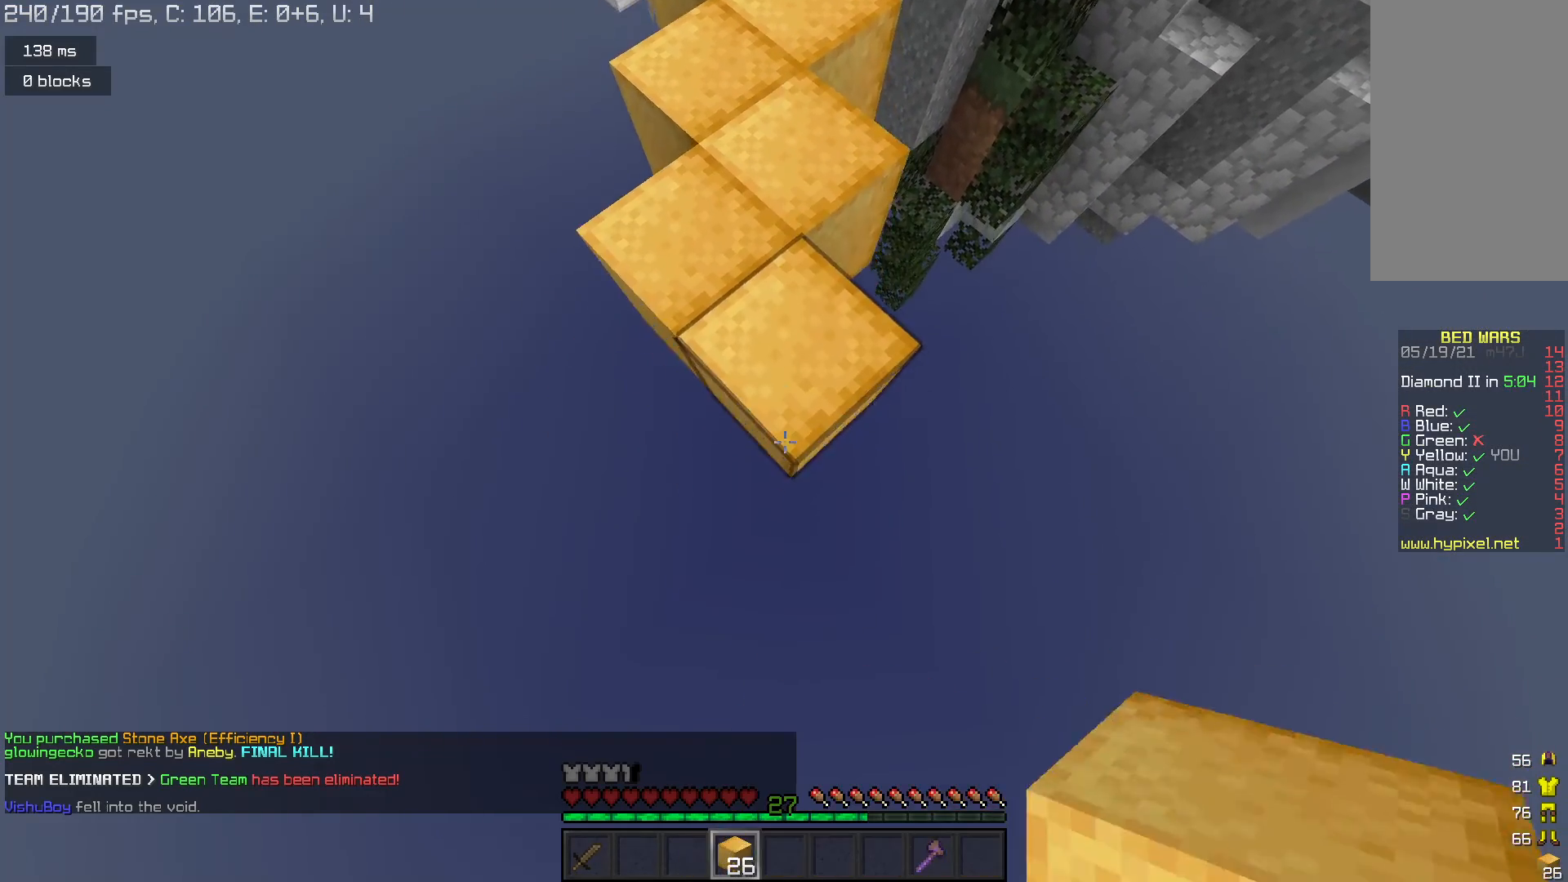
{"keys": ["s"], "mouse": [], "events": [[67, "mouse_right", "down"], [300, "mouse_right", "up"]]}
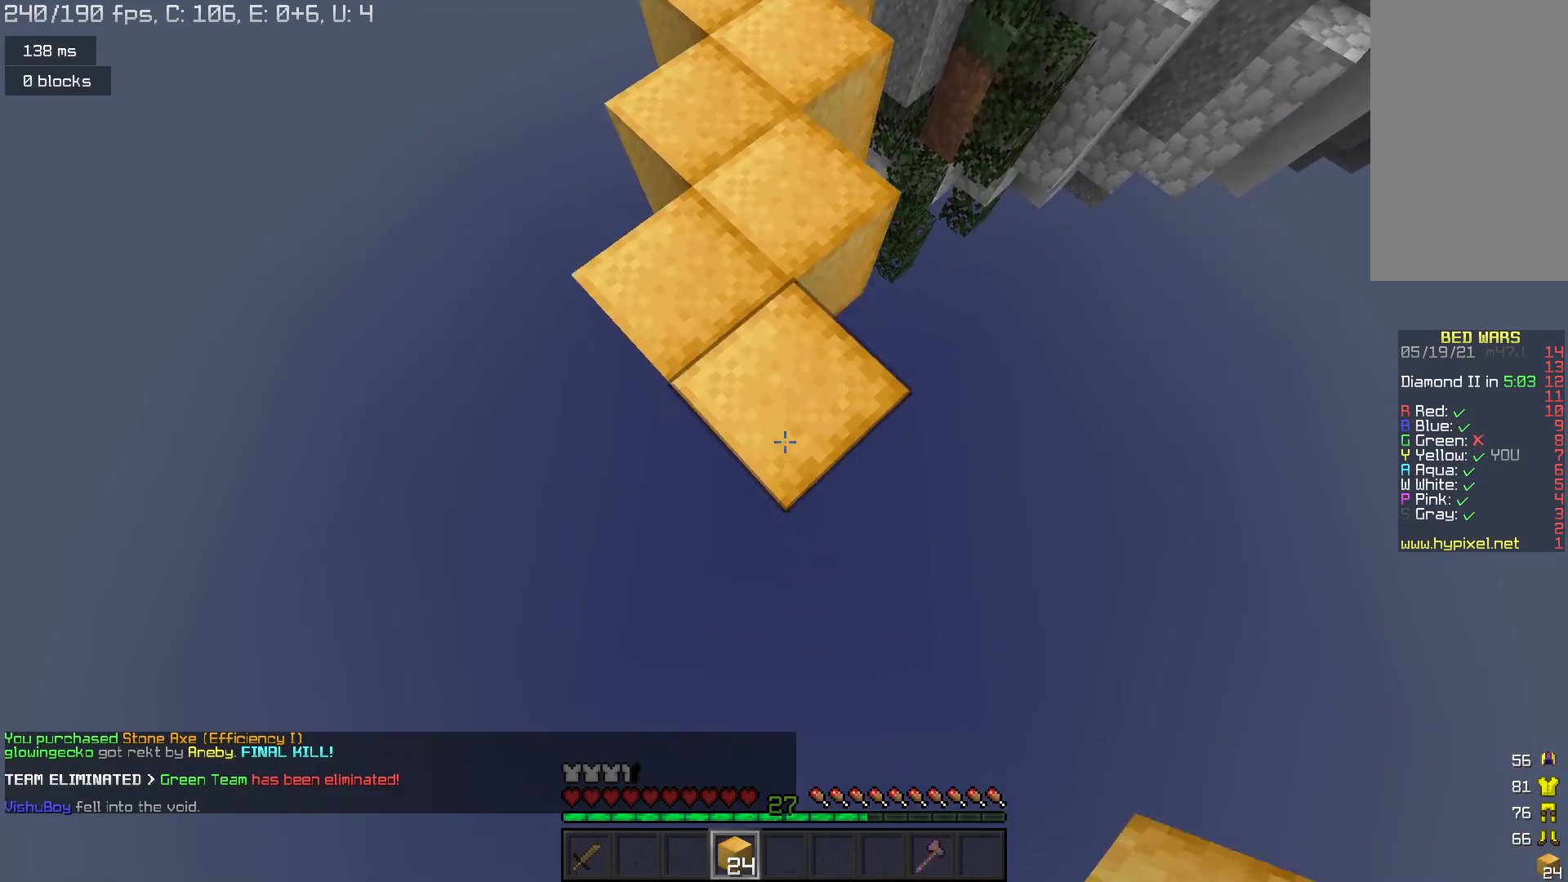
{"keys": ["s"], "mouse": ["right"], "events": [[200, "mouse_right", "down"], [367, "space", "down"], [467, "space", "up"]]}
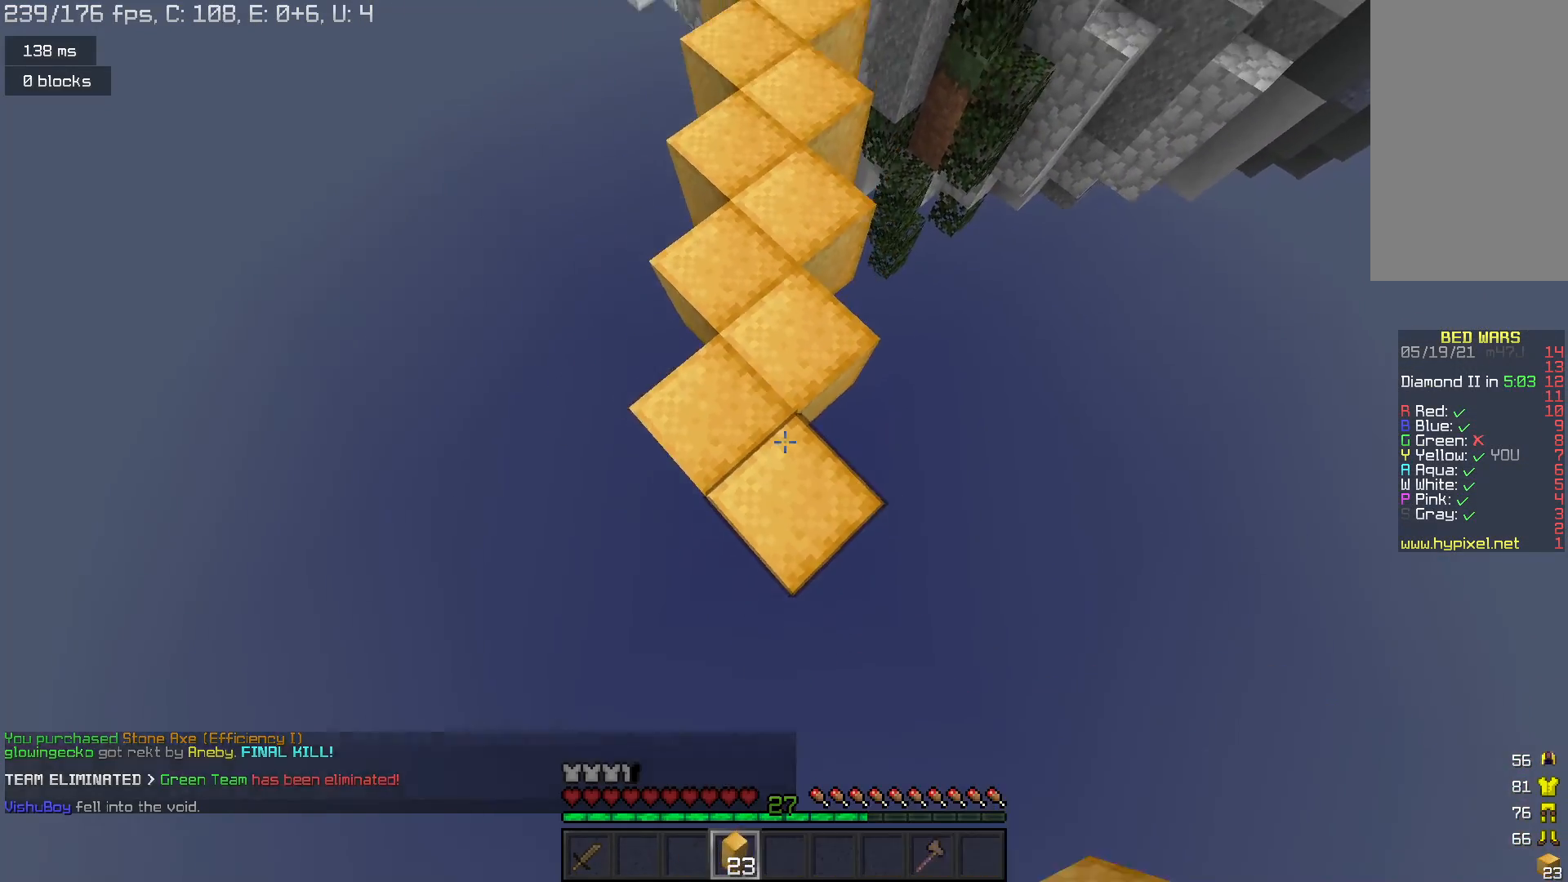
{"keys": ["s"], "mouse": [], "events": [[200, "mouse_right", "up"]]}
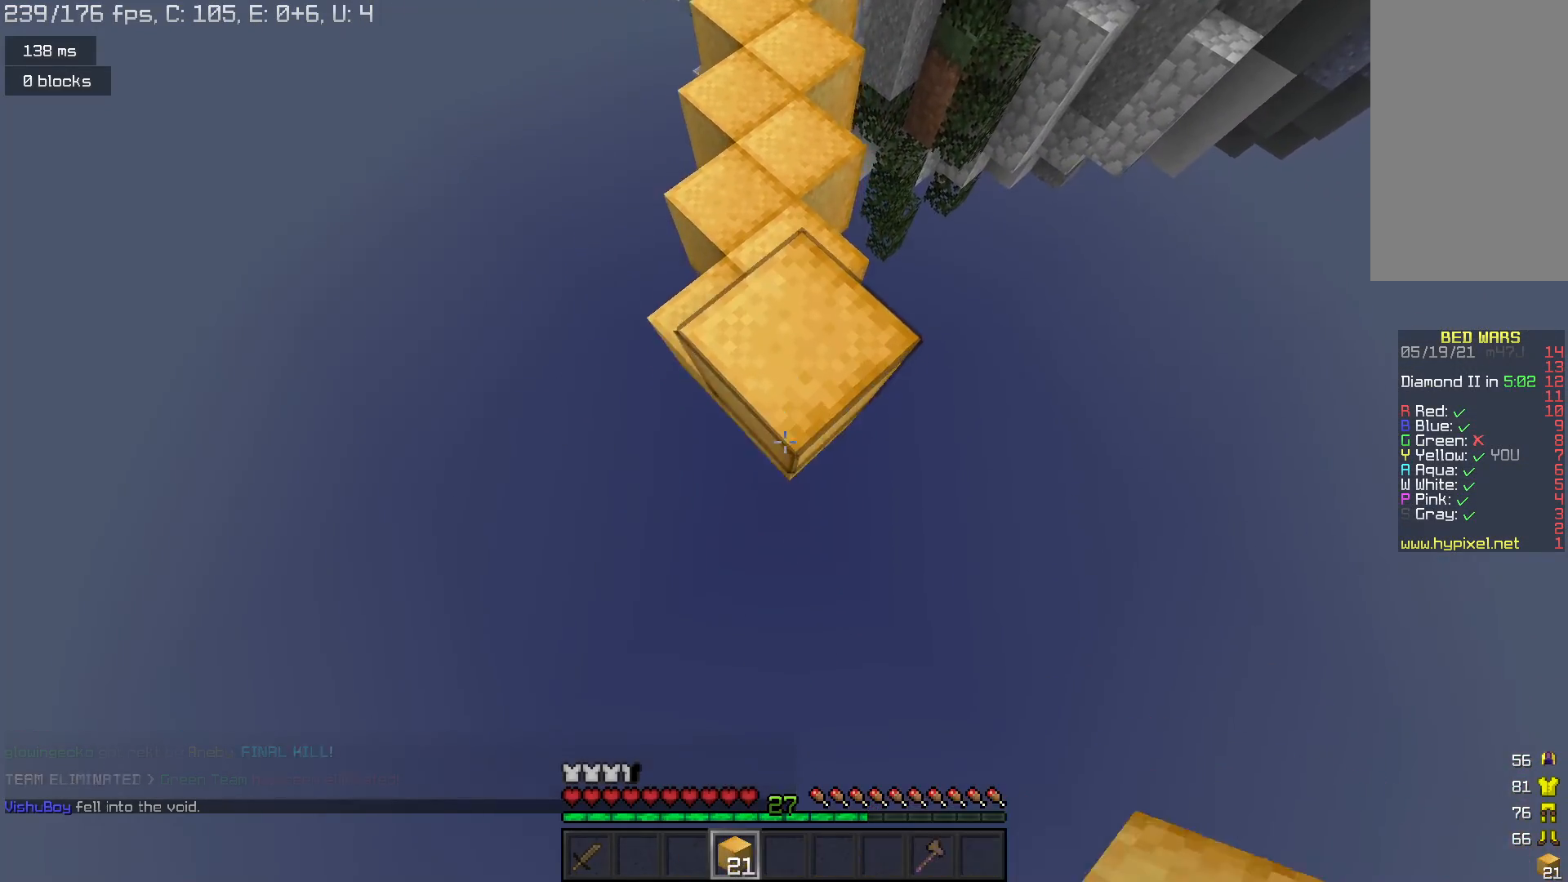
{"keys": ["s"], "mouse": [], "events": [[67, "mouse_right", "down"], [333, "mouse_right", "up"]]}
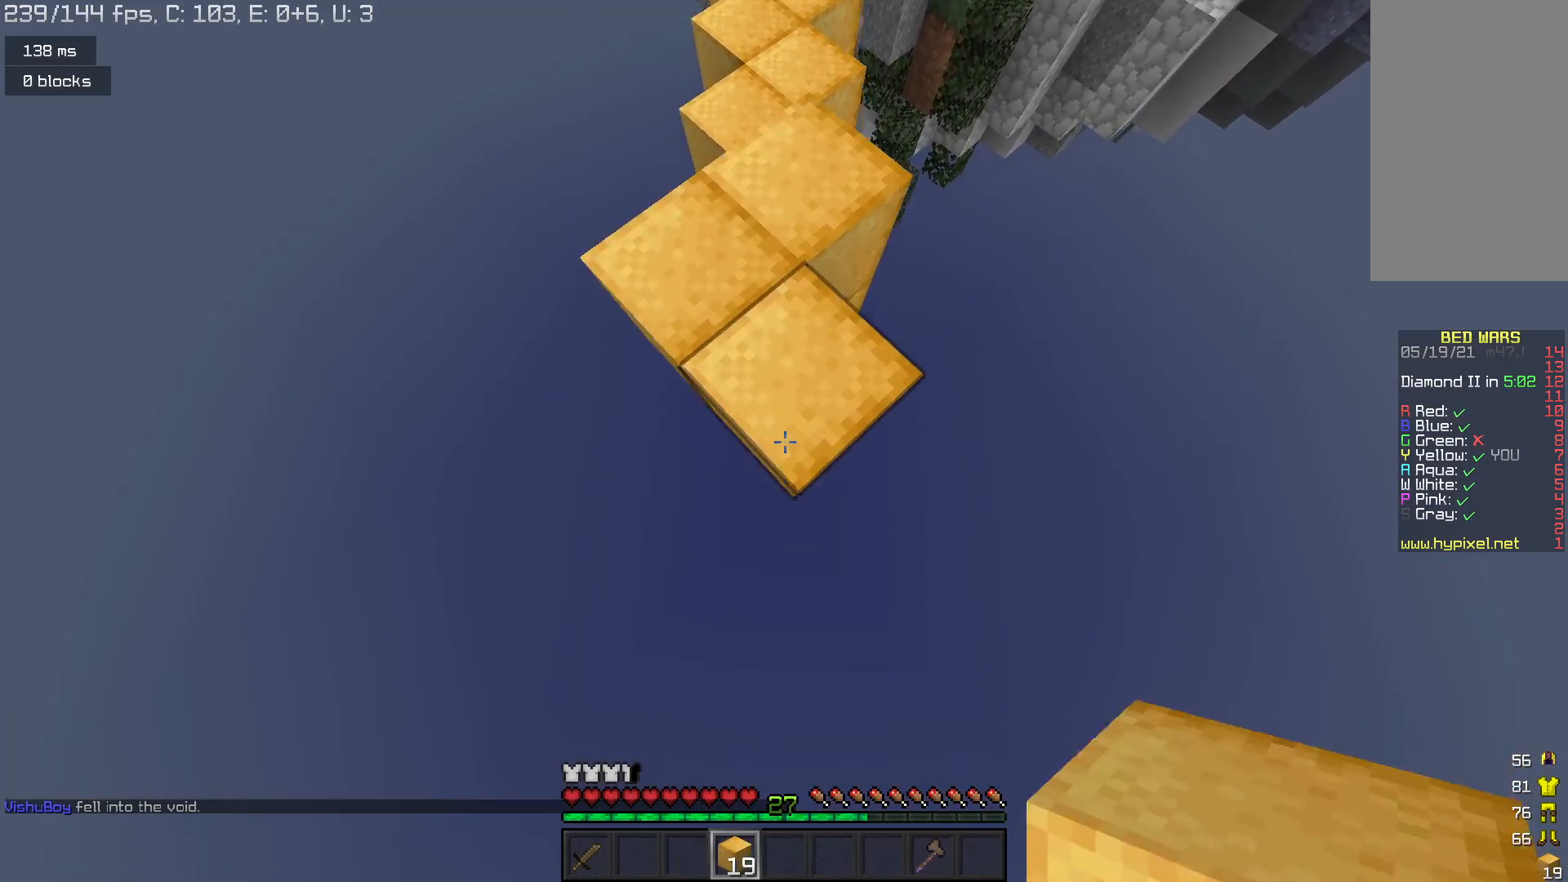
{"keys": ["s"], "mouse": ["right"], "events": [[167, "mouse_right", "down"], [367, "mouse_right", "up"], [467, "mouse_right", "down"]]}
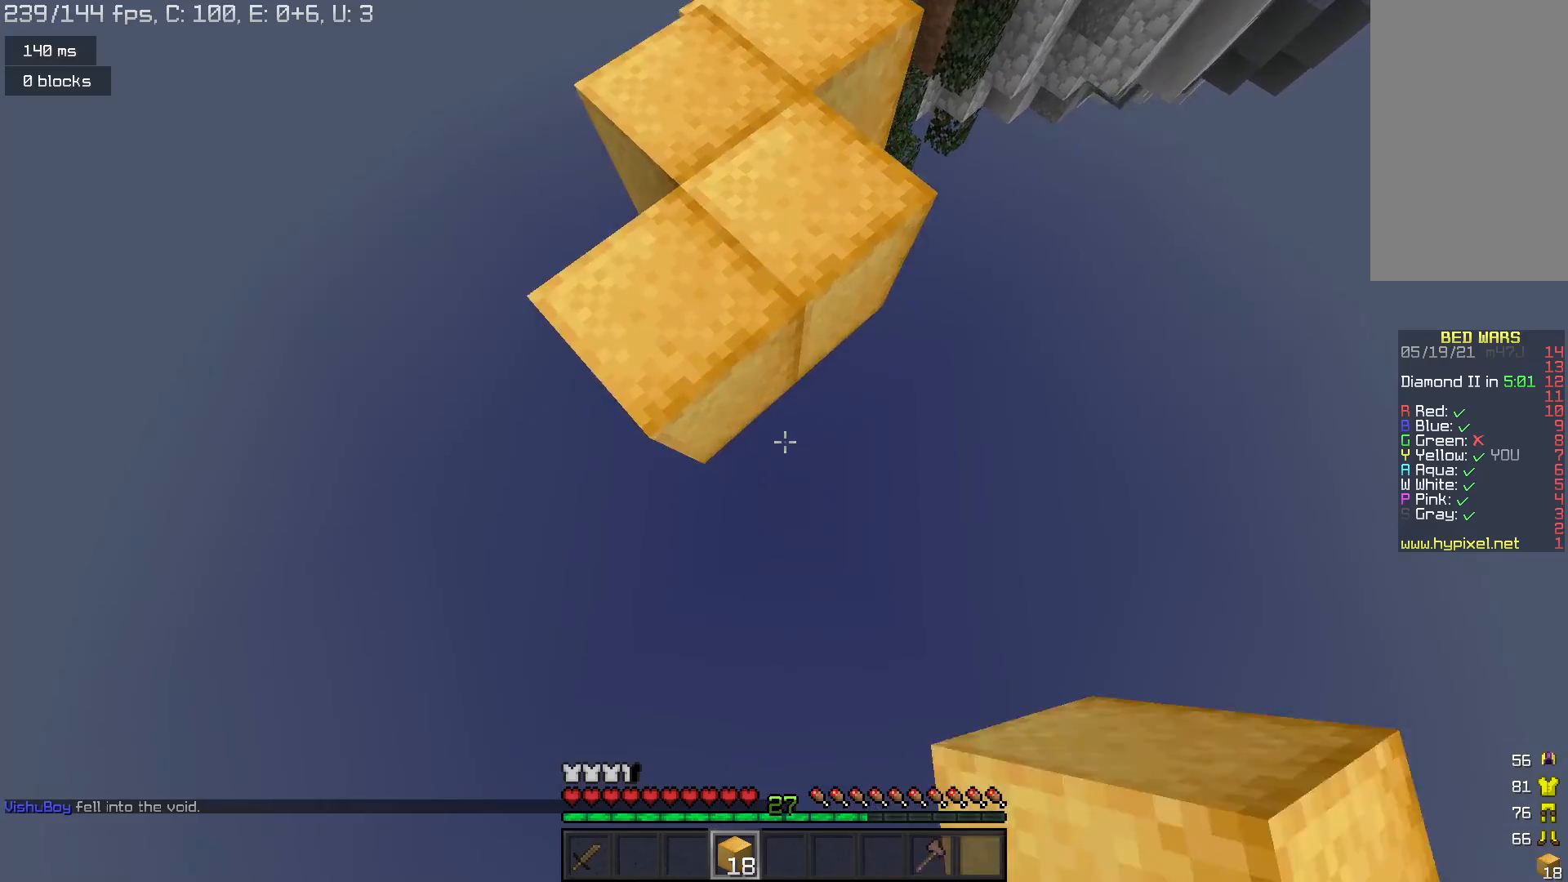
{"keys": [], "mouse": ["right"], "events": [[300, "s", "up"]]}
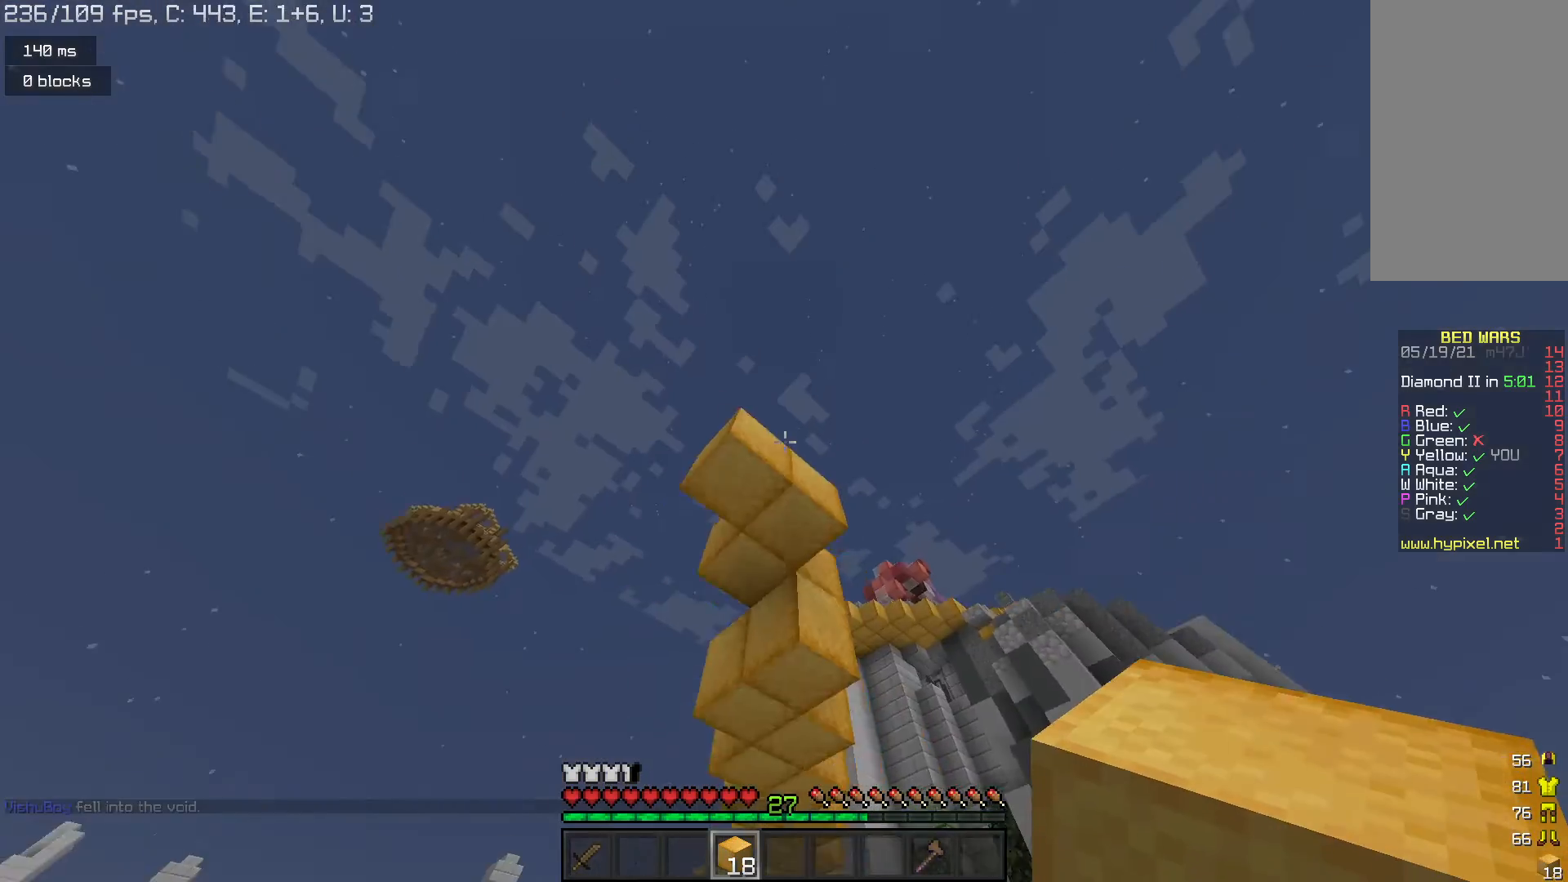
{"keys": [], "mouse": [], "events": [[233, "mouse_right", "up"]]}